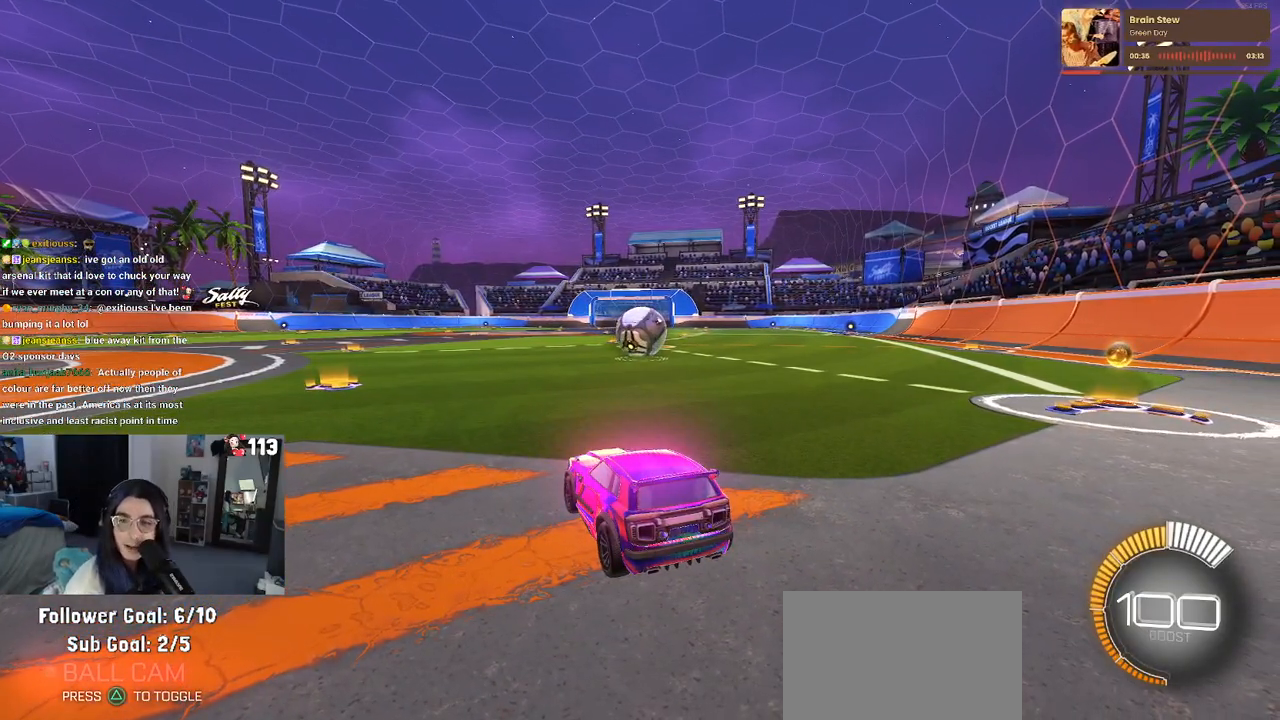
Gameplay with a controller (PlayStation layout); each line is a JSON object with the inputs held at the frame after it. "events" lists button and stick changes between this image and that frame as [ms after this image, input, new state], when the widget could be followed in between.
{"buttons": ["R2"], "left_stick": "right", "right_stick": "center", "events": [[100, "R2", "down"], [417, "left_stick", "right"]]}
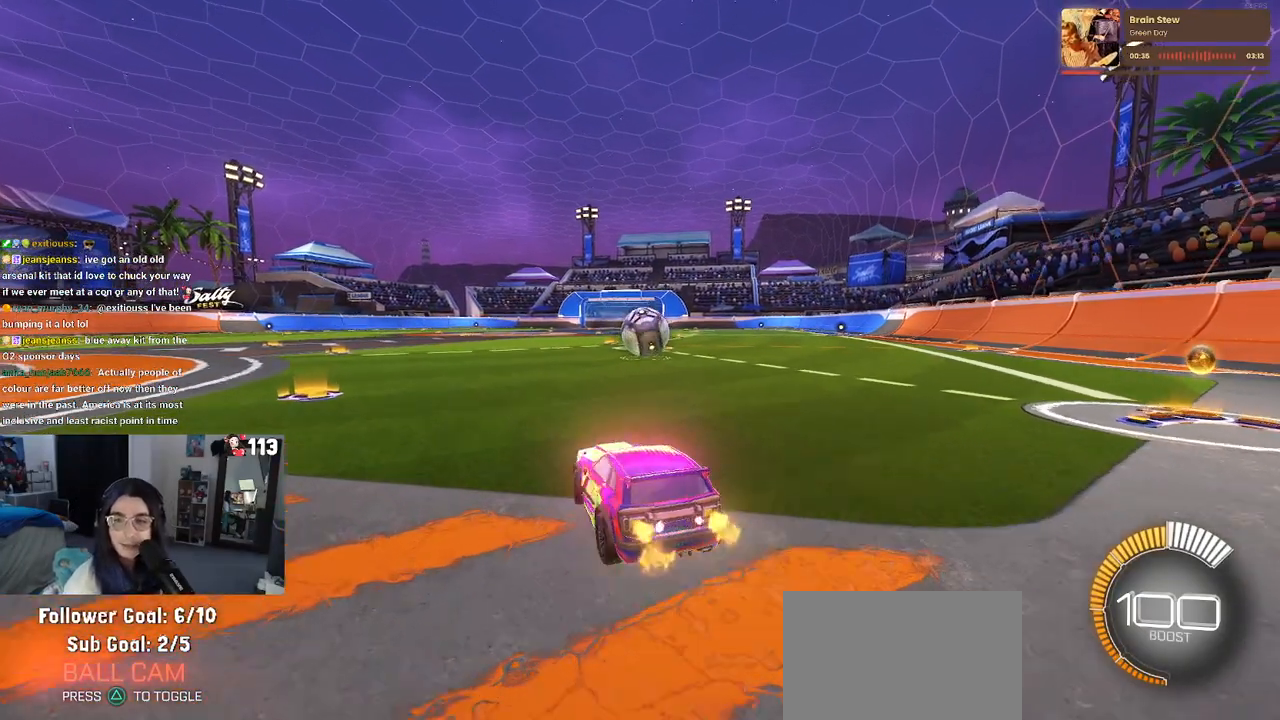
{"buttons": ["R2"], "left_stick": "right", "right_stick": "center", "events": []}
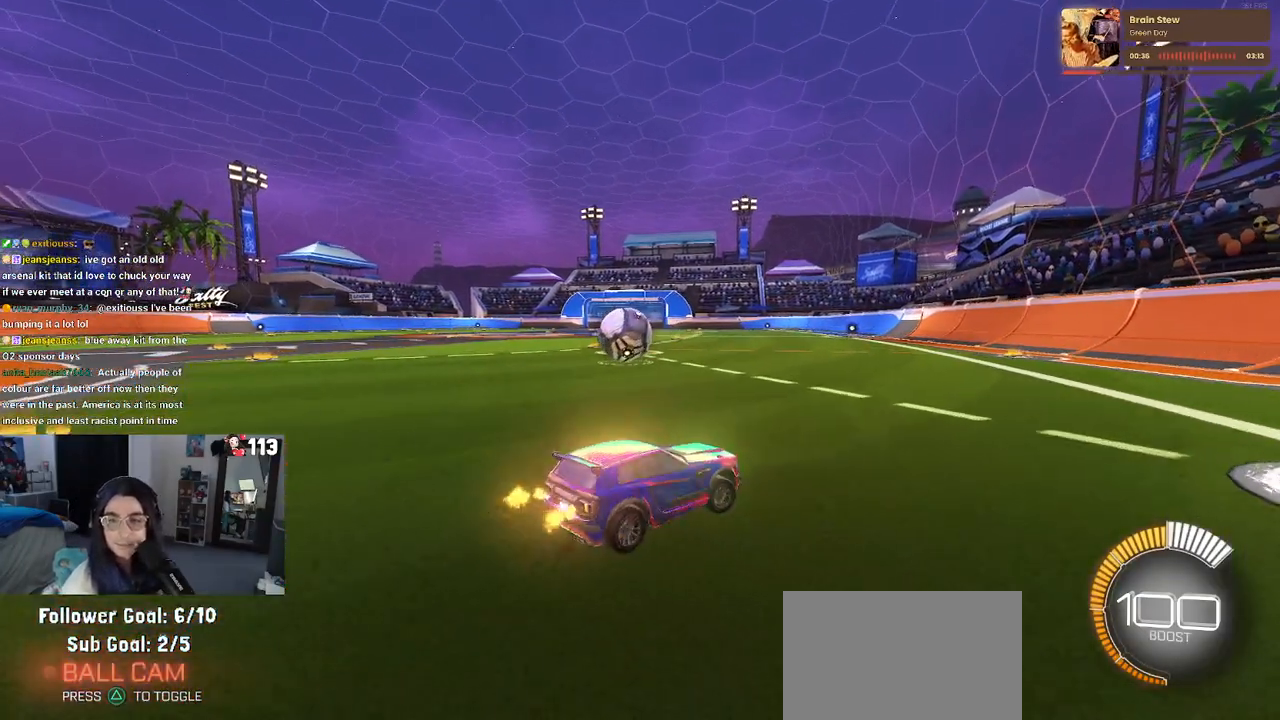
{"buttons": ["R2"], "left_stick": "center", "right_stick": "center", "events": [[133, "left_stick", "center"]]}
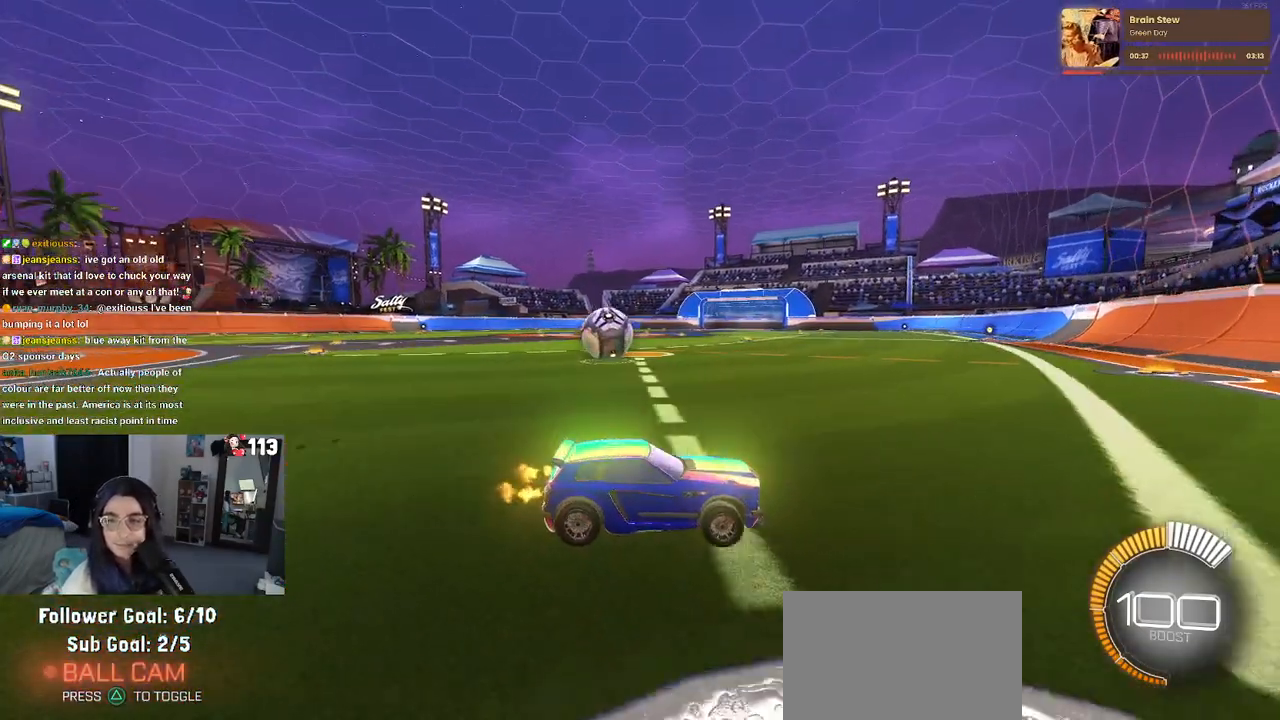
{"buttons": ["R2"], "left_stick": "left", "right_stick": "center", "events": [[100, "SQUARE", "down"], [117, "left_stick", "left"], [317, "SQUARE", "up"]]}
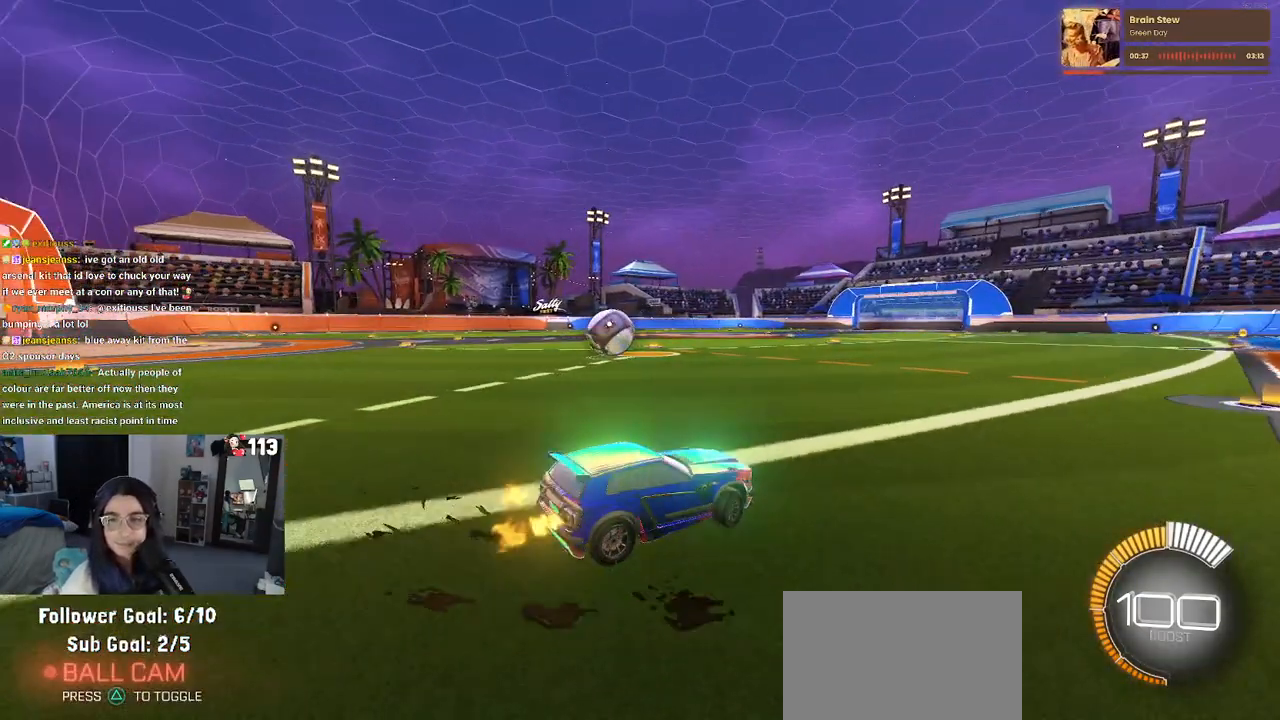
{"buttons": ["R2"], "left_stick": "right", "right_stick": "center", "events": [[300, "left_stick", "center"], [483, "left_stick", "right"]]}
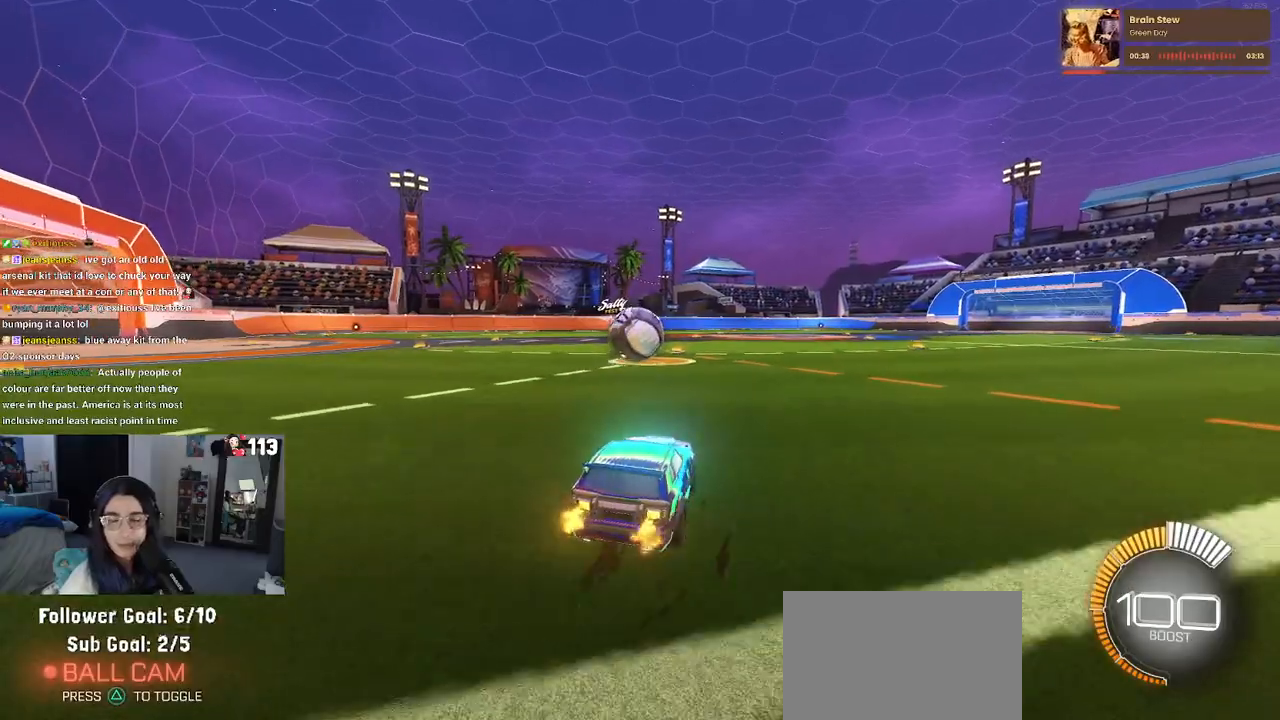
{"buttons": ["R2"], "left_stick": "center", "right_stick": "center", "events": [[183, "left_stick", "center"], [233, "left_stick", "left"], [450, "left_stick", "center"]]}
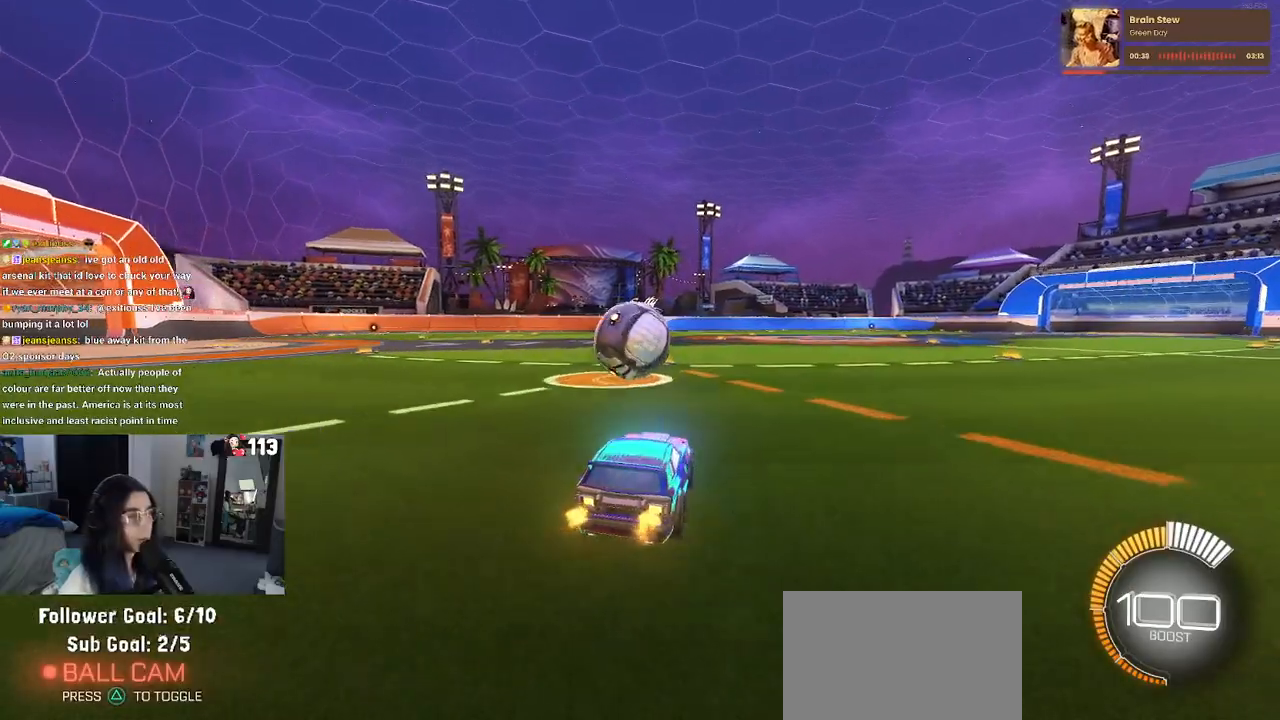
{"buttons": ["CROSS", "R1", "R2"], "left_stick": "left", "right_stick": "center", "events": [[83, "CROSS", "down"], [117, "R1", "down"], [217, "CROSS", "up"], [383, "left_stick", "up"], [433, "CROSS", "down"], [500, "left_stick", "left"]]}
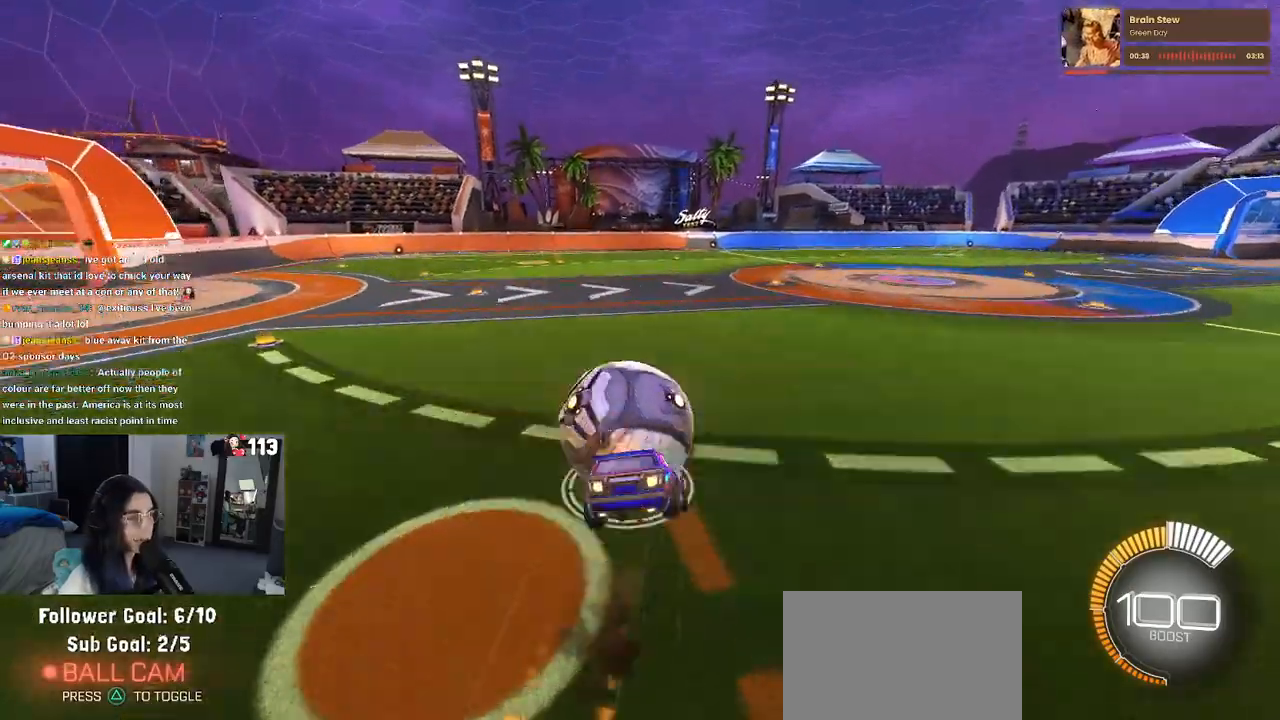
{"buttons": ["SQUARE", "R2"], "left_stick": "down-left", "right_stick": "center", "events": [[33, "SQUARE", "down"], [50, "CROSS", "up"], [50, "left_stick", "down"], [300, "R1", "up"], [367, "left_stick", "down-left"]]}
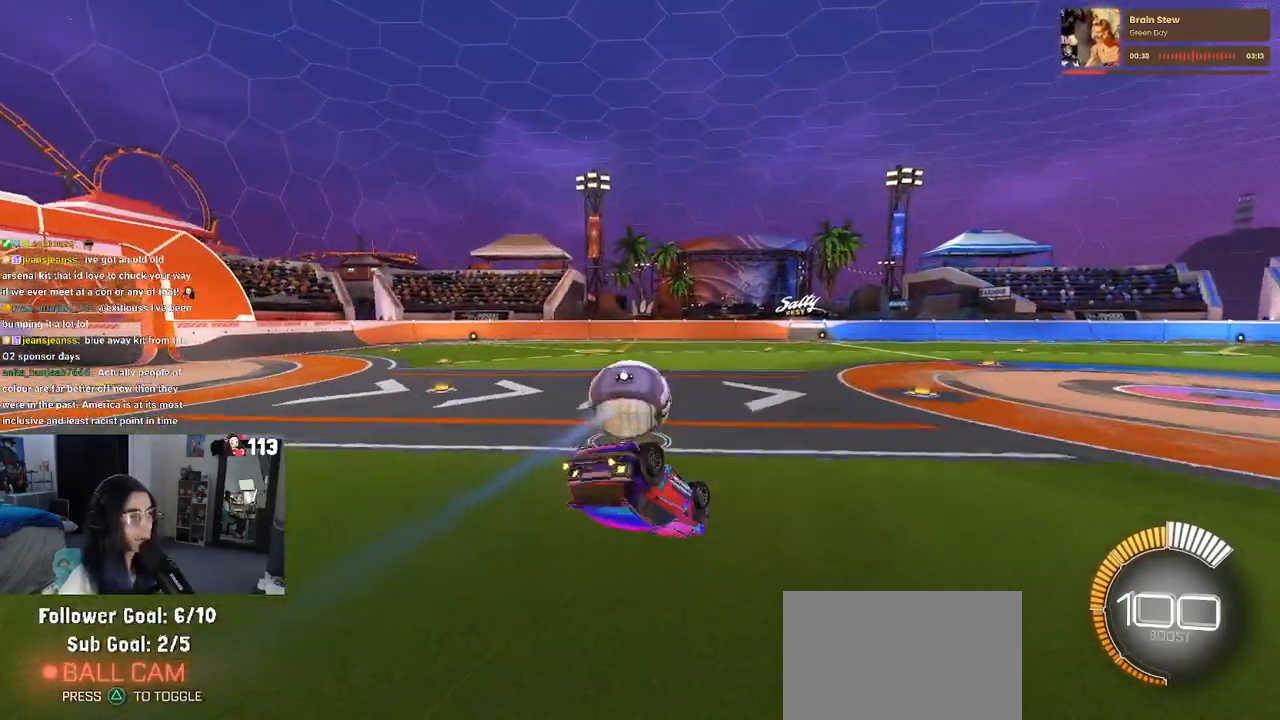
{"buttons": [], "left_stick": "center", "right_stick": "center", "events": [[100, "R1", "down"], [367, "SQUARE", "up"], [400, "R1", "up"], [400, "left_stick", "center"], [483, "R2", "up"]]}
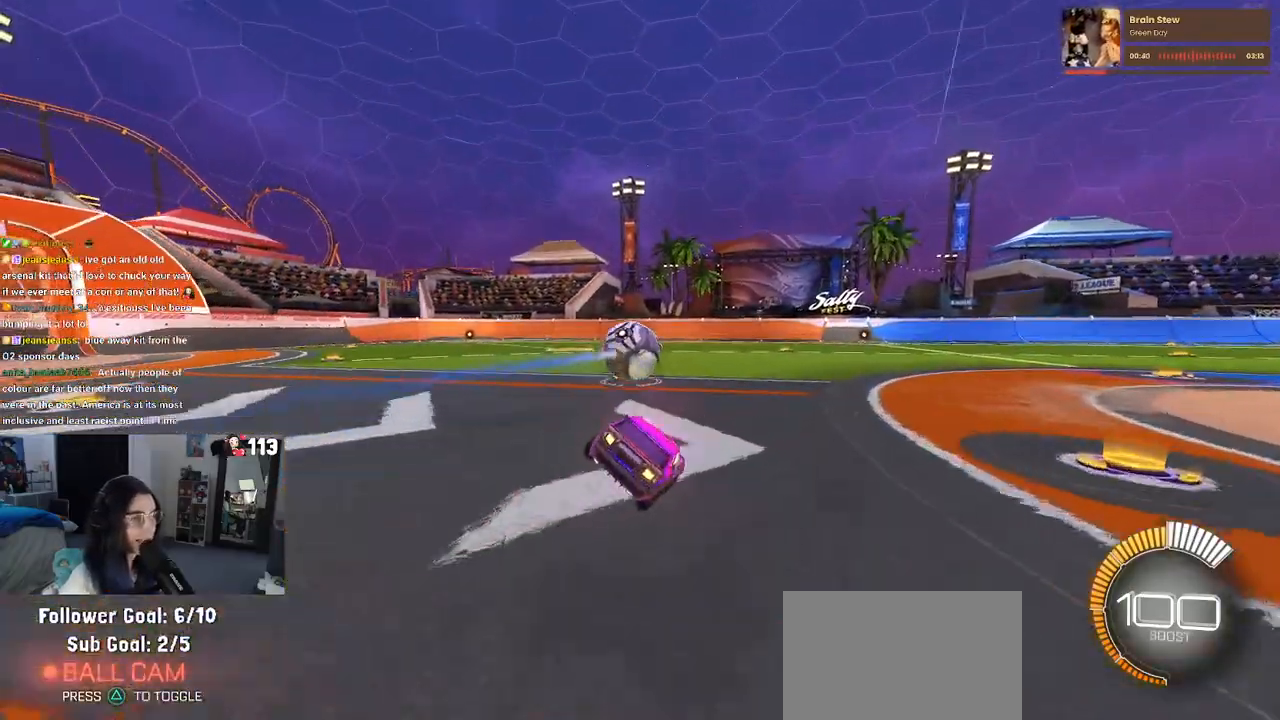
{"buttons": [], "left_stick": "center", "right_stick": "center", "events": []}
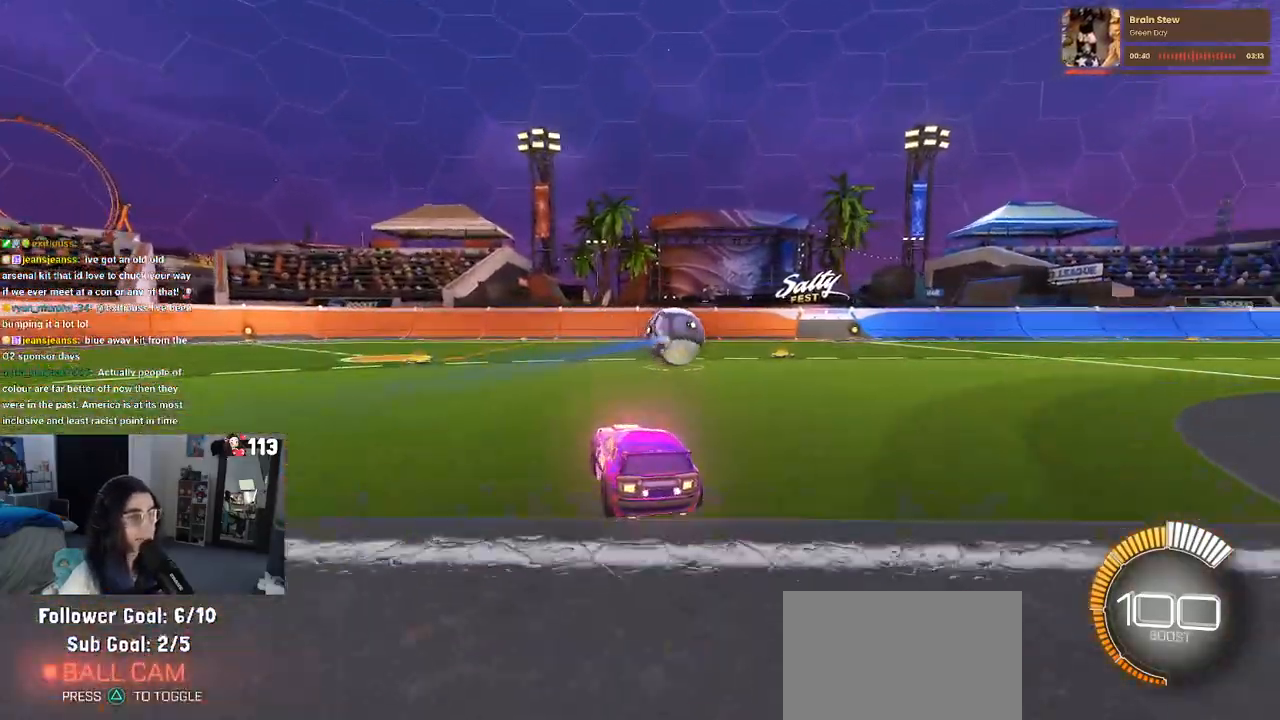
{"buttons": [], "left_stick": "right", "right_stick": "center", "events": [[400, "left_stick", "up-right"], [500, "left_stick", "right"]]}
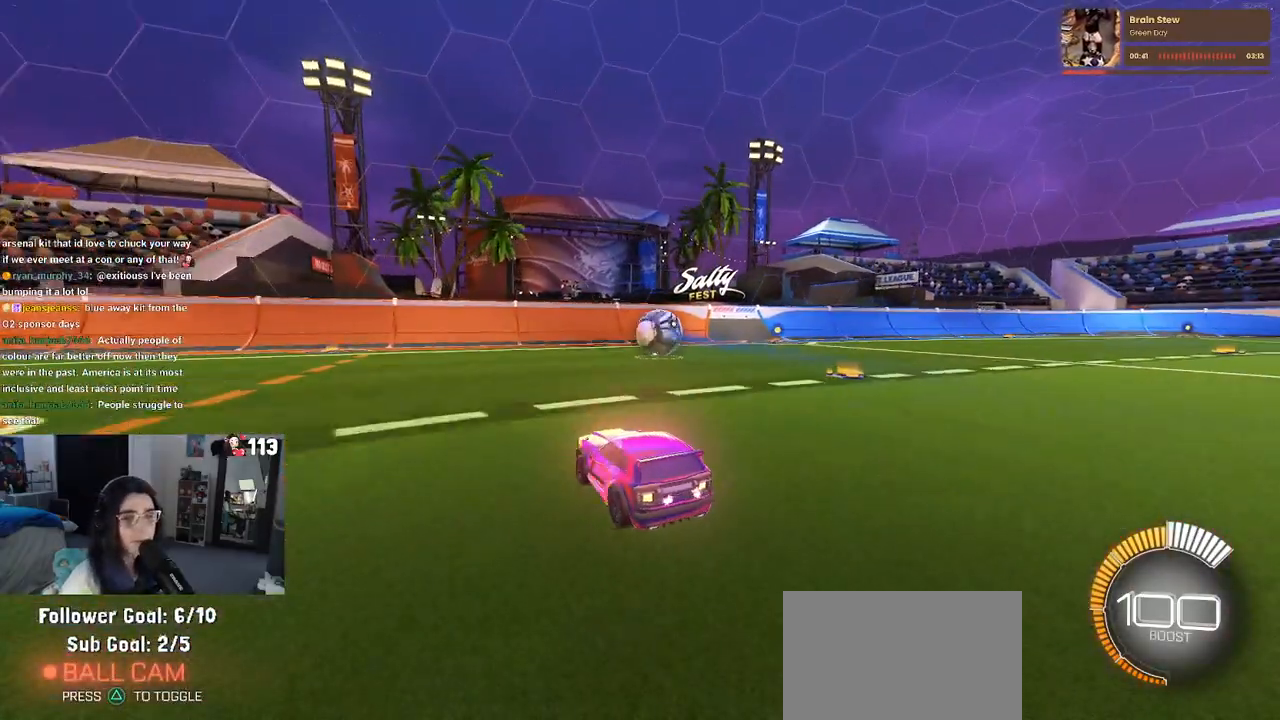
{"buttons": [], "left_stick": "right", "right_stick": "center", "events": []}
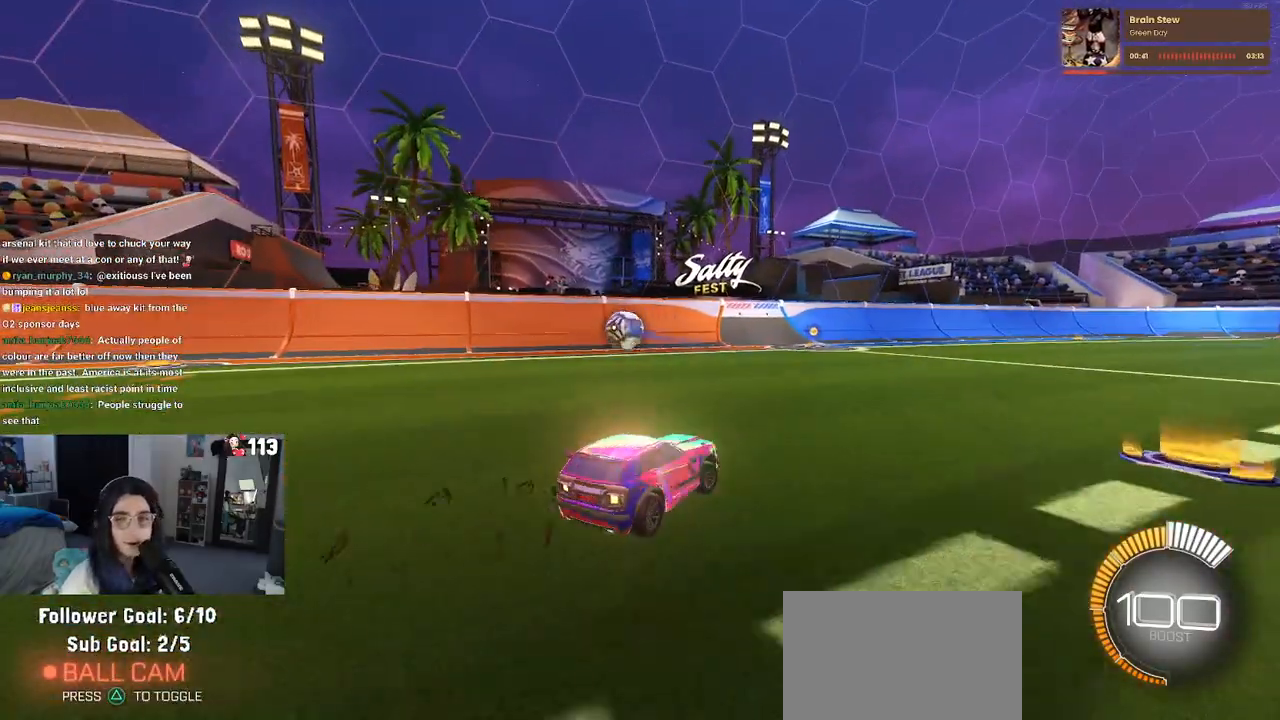
{"buttons": [], "left_stick": "center", "right_stick": "center", "events": [[133, "left_stick", "center"]]}
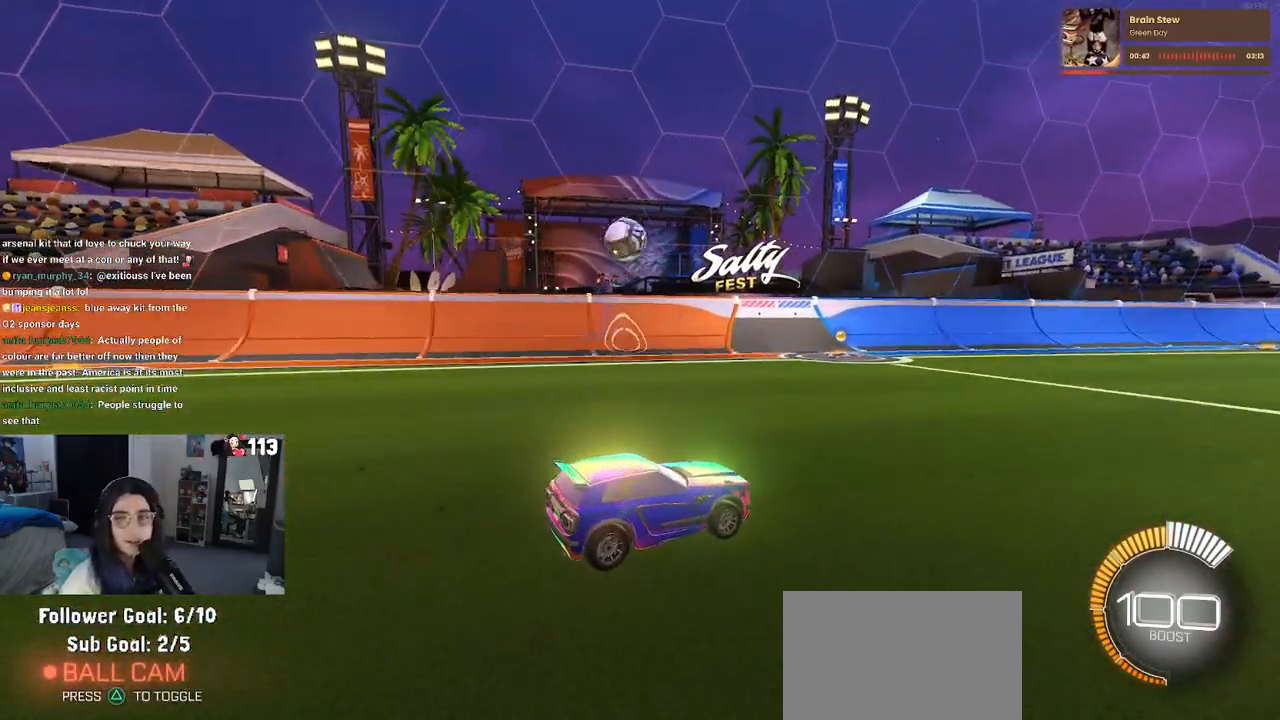
{"buttons": [], "left_stick": "center", "right_stick": "center", "events": []}
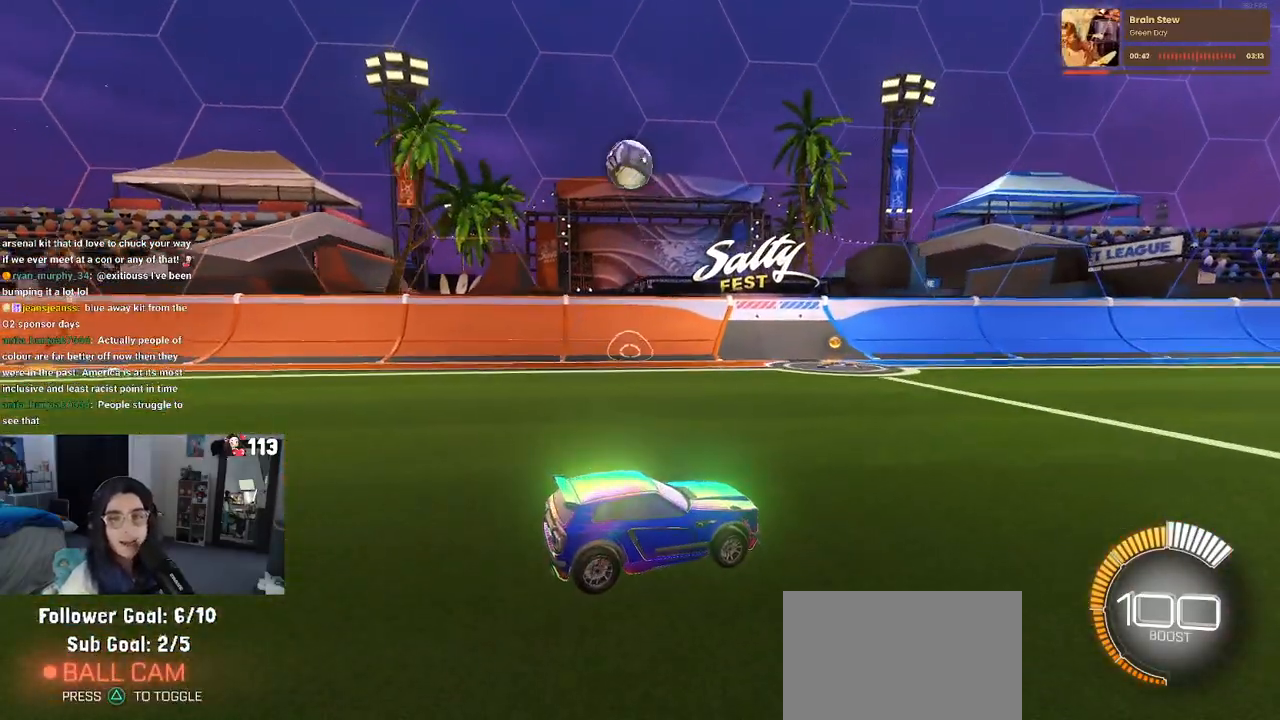
{"buttons": [], "left_stick": "center", "right_stick": "center", "events": []}
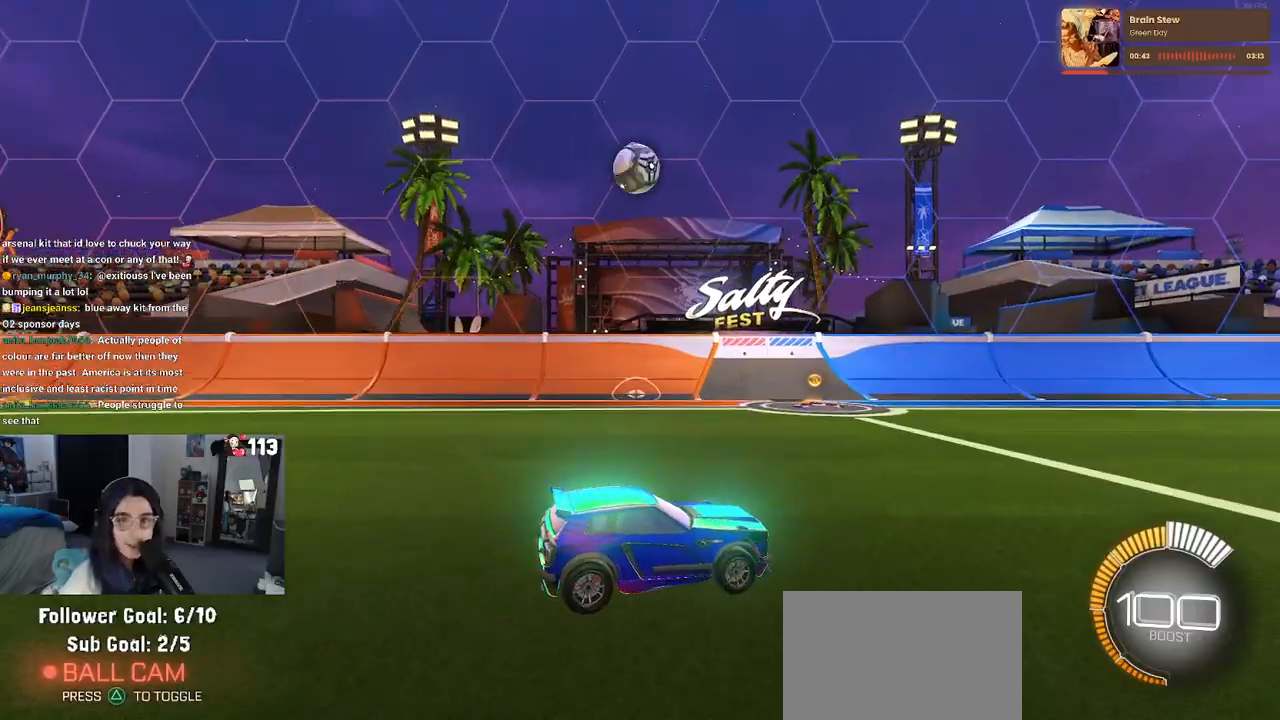
{"buttons": [], "left_stick": "center", "right_stick": "center", "events": []}
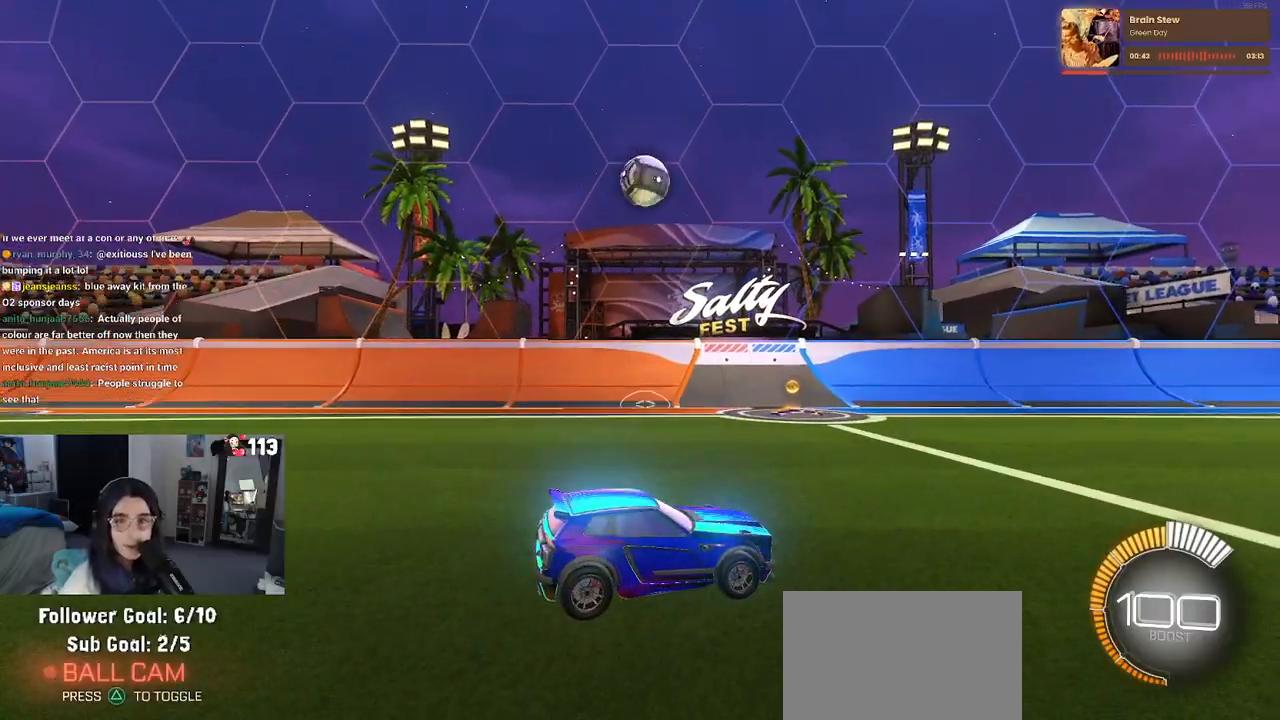
{"buttons": [], "left_stick": "center", "right_stick": "center", "events": []}
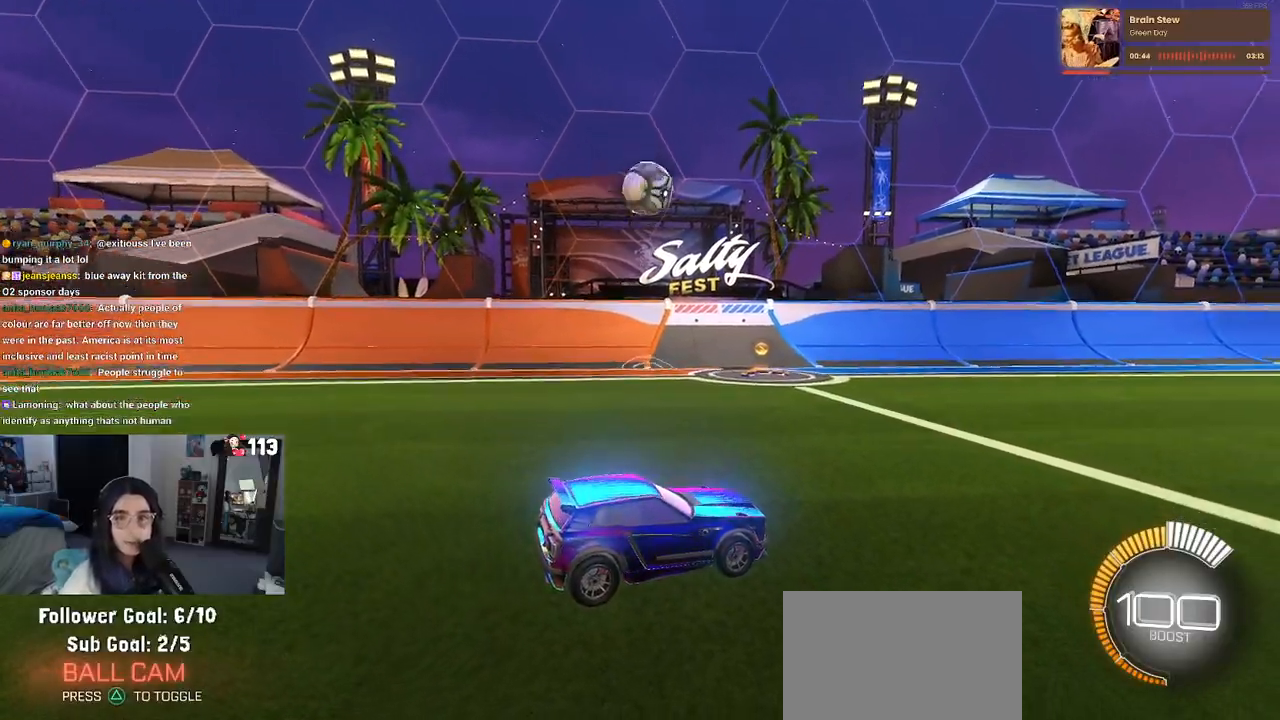
{"buttons": ["R2"], "left_stick": "center", "right_stick": "center", "events": [[400, "R2", "down"]]}
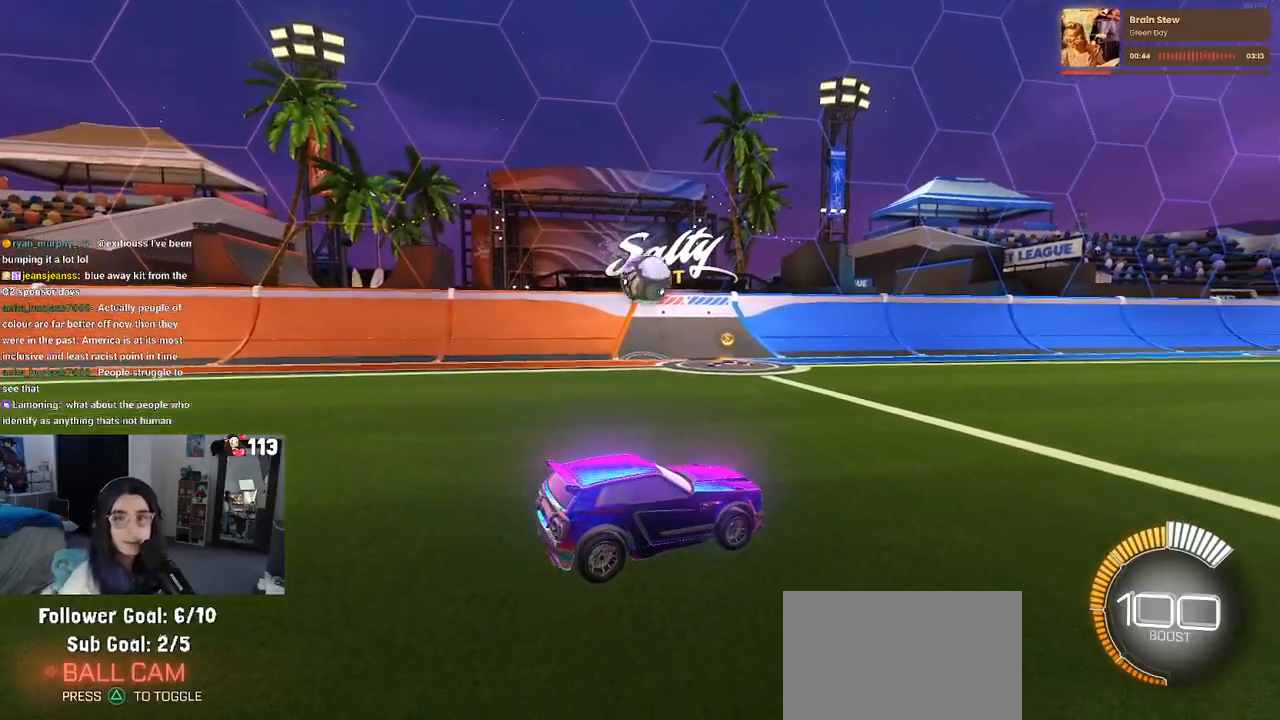
{"buttons": ["R2"], "left_stick": "center", "right_stick": "center", "events": []}
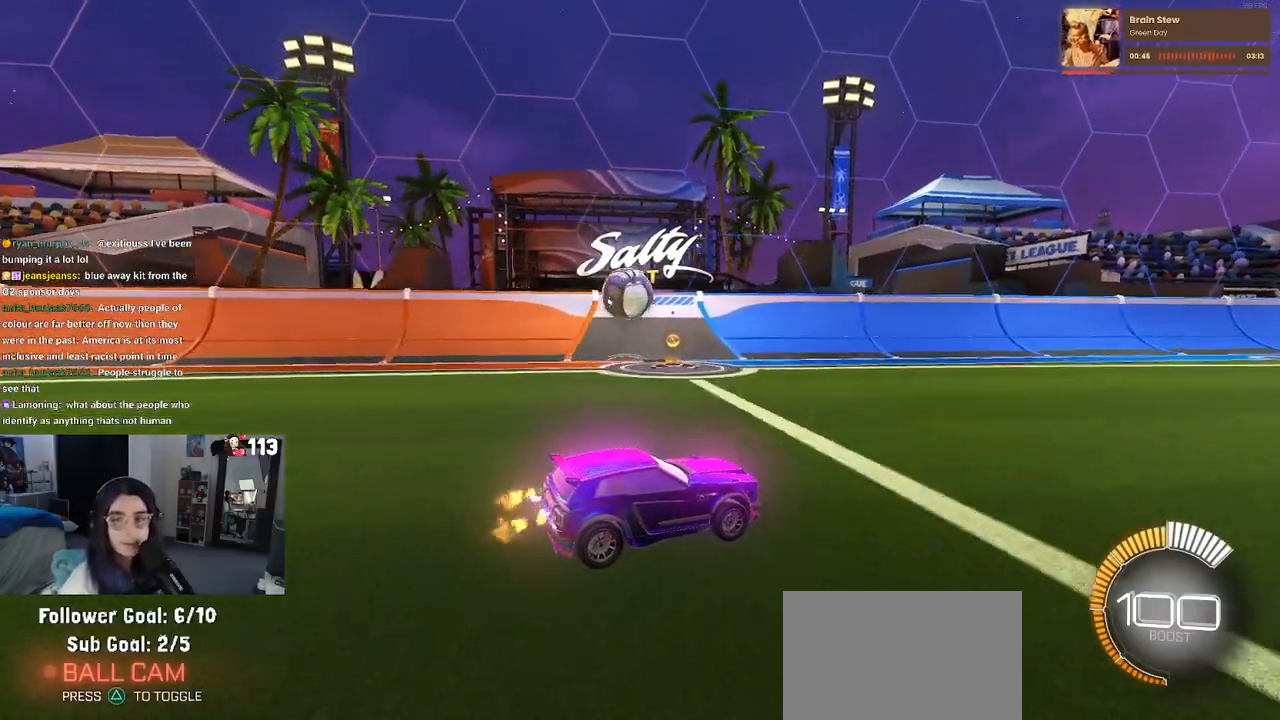
{"buttons": ["R2"], "left_stick": "left", "right_stick": "center", "events": [[33, "left_stick", "left"]]}
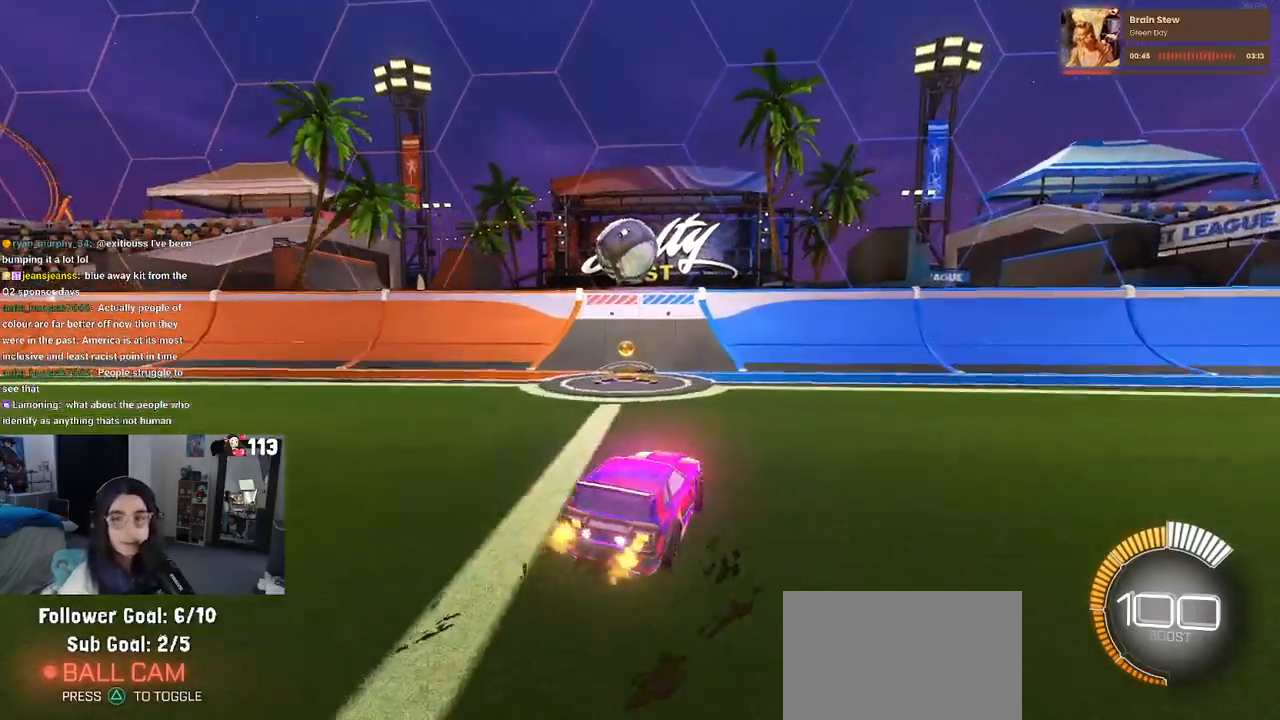
{"buttons": ["CROSS", "R2"], "left_stick": "up-right", "right_stick": "center", "events": [[100, "CROSS", "down"], [217, "CROSS", "up"], [283, "left_stick", "center"], [350, "left_stick", "up-right"], [433, "CROSS", "down"]]}
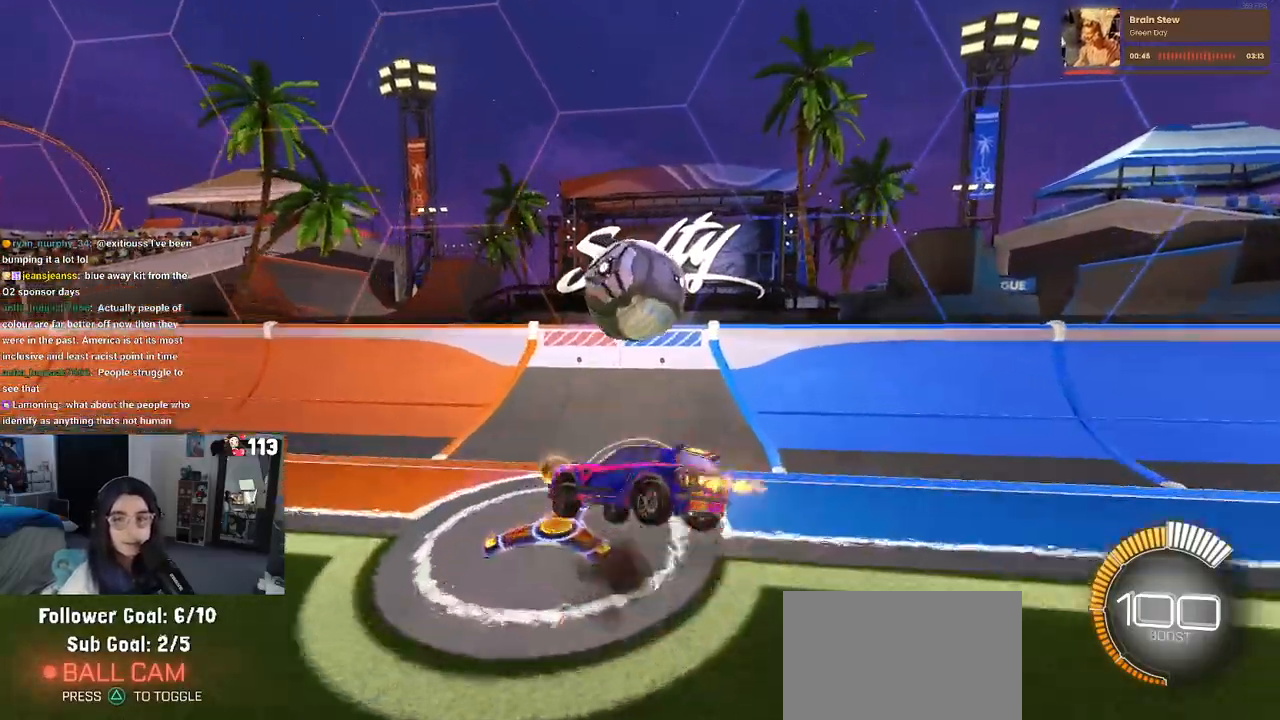
{"buttons": ["CROSS", "R2"], "left_stick": "center", "right_stick": "center", "events": [[117, "left_stick", "center"]]}
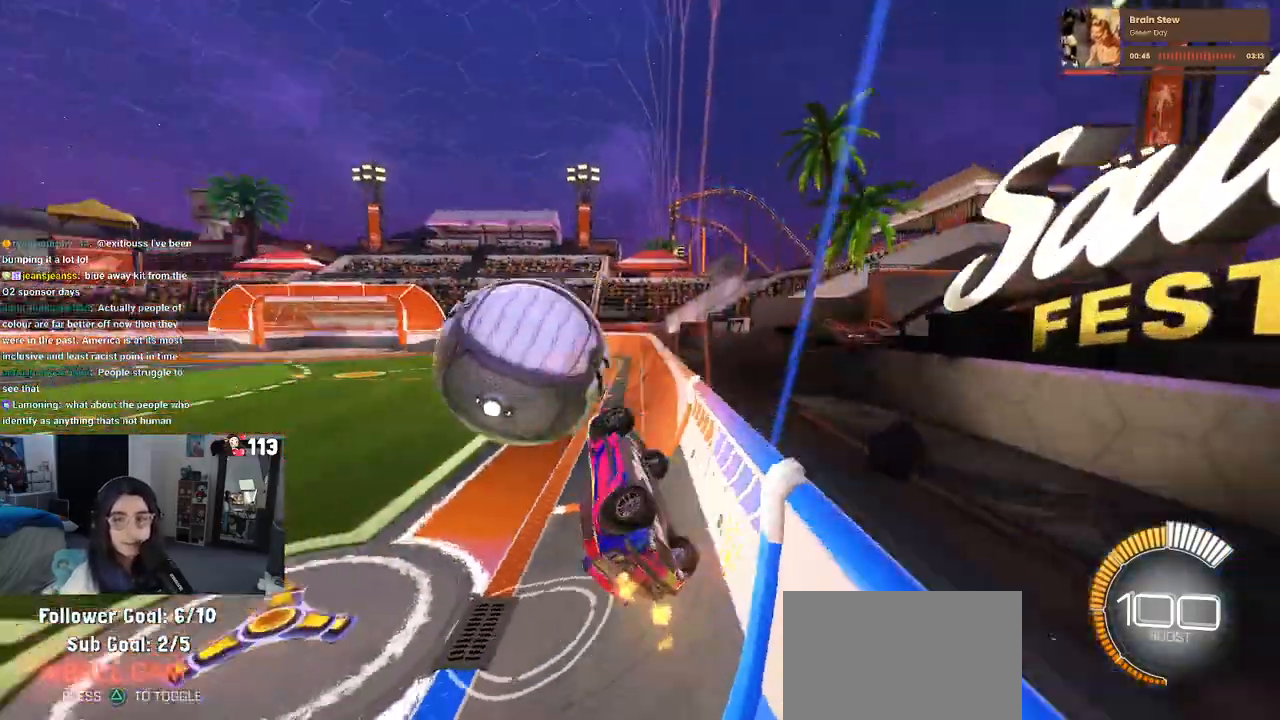
{"buttons": ["R2"], "left_stick": "left", "right_stick": "center", "events": [[250, "left_stick", "left"], [400, "CROSS", "up"]]}
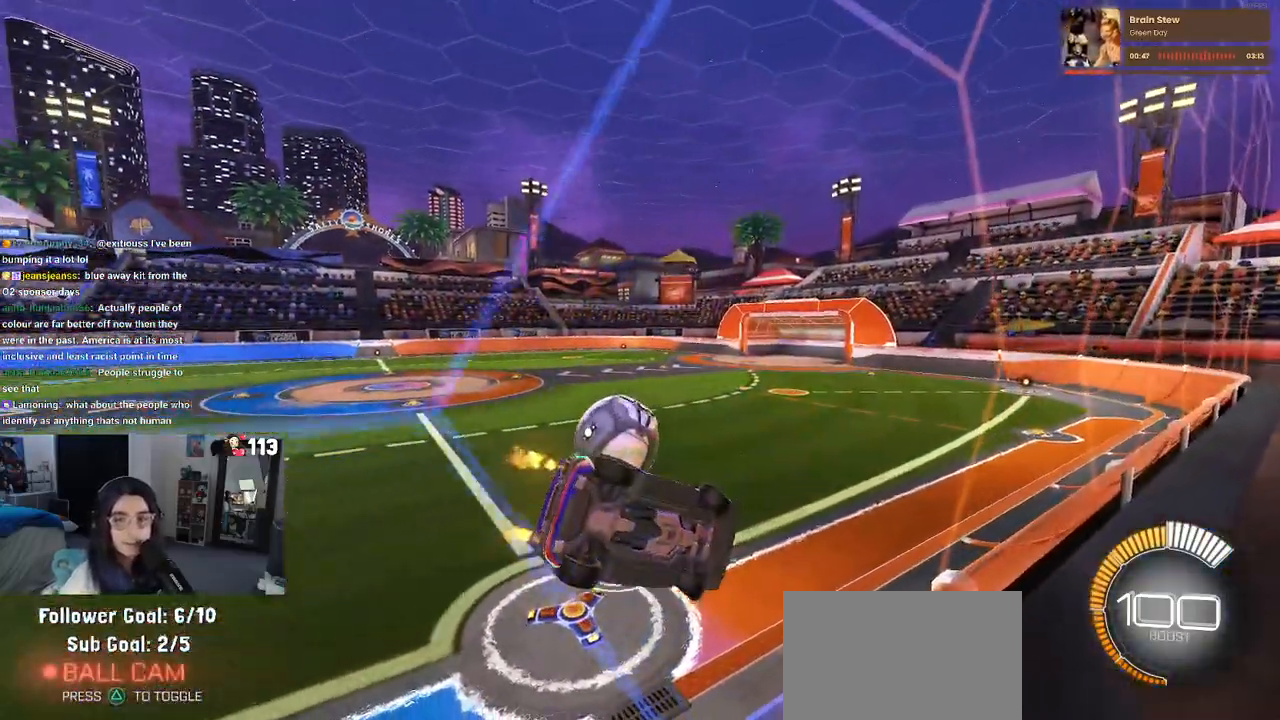
{"buttons": ["R2"], "left_stick": "center", "right_stick": "center", "events": [[67, "left_stick", "down-left"], [467, "left_stick", "center"]]}
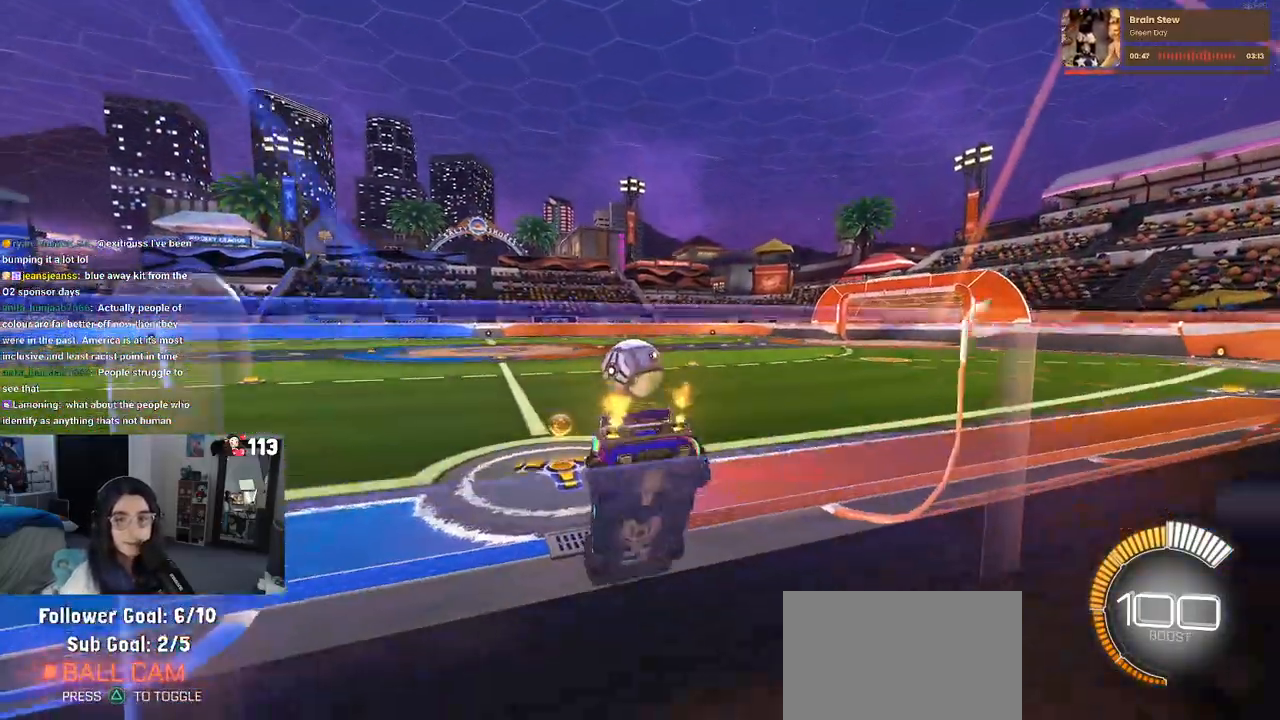
{"buttons": ["R2"], "left_stick": "center", "right_stick": "center", "events": [[50, "left_stick", "right"], [217, "left_stick", "center"]]}